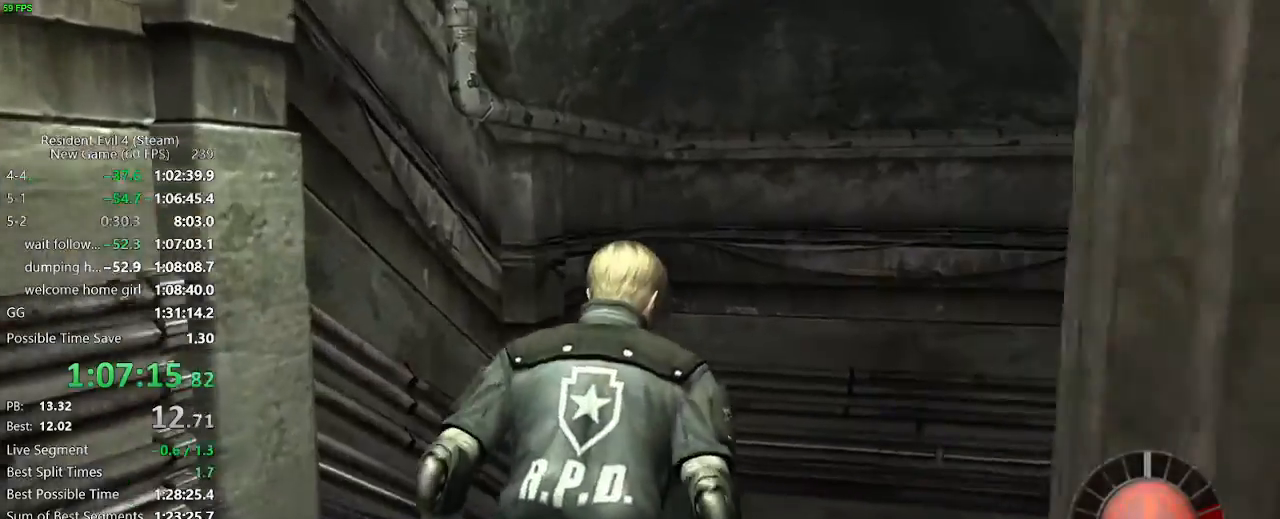
Gameplay with keyboard and mouse; each line is a JSON object with the keys held at the frame after it. "events" lists presses ("down") and releases ("up") of "a", "backspace", "c", "ctrl_l", "ctrl_r", "d", "e", "f", "g", "q", "r", "return", "s", "shift_r", "space", "tab", "v", "w", "x" and "z" between this image and that frame as [ms after this image, input, new state], when the widget could be followed in between. No other keys are recorded. Mouse buttons are not recorded. Not read: mouse_move.
{"keys": ["d", "w"], "events": []}
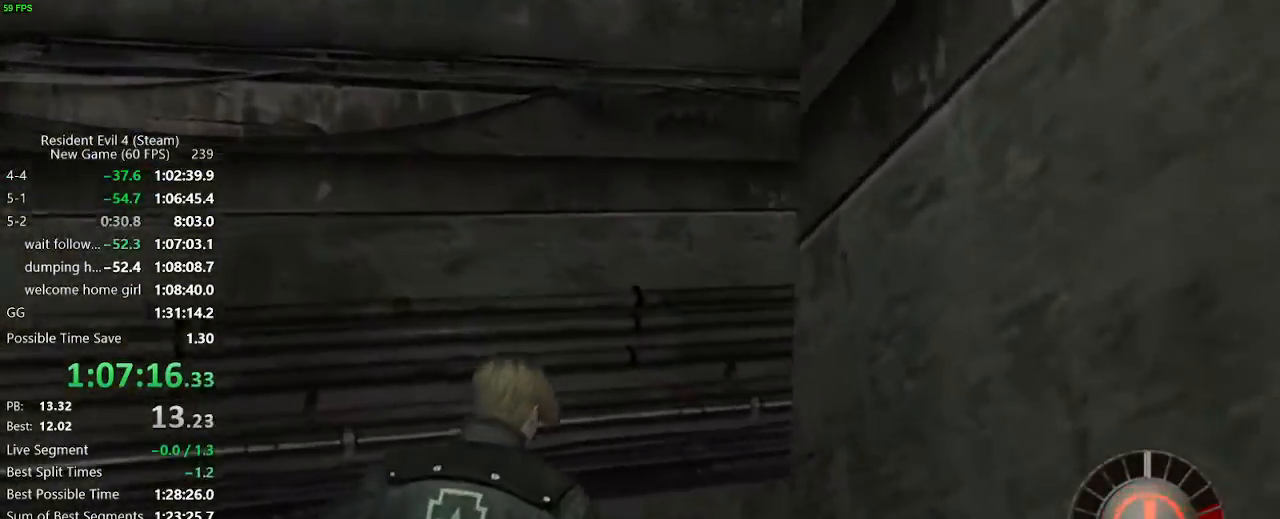
{"keys": ["a", "w"], "events": [[350, "d", "up"], [450, "a", "down"]]}
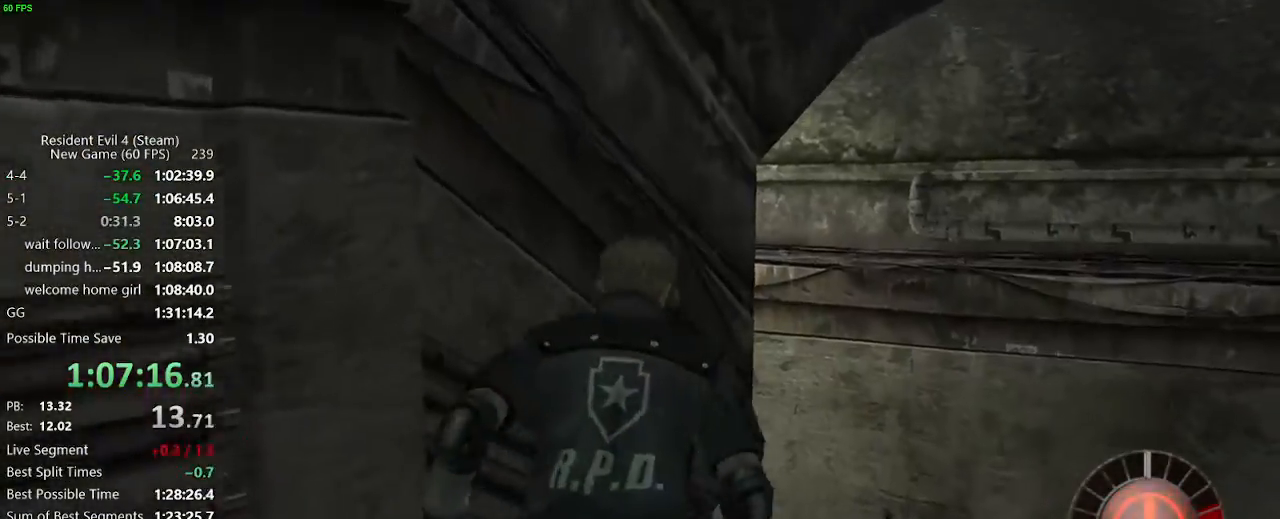
{"keys": ["a", "w"], "events": []}
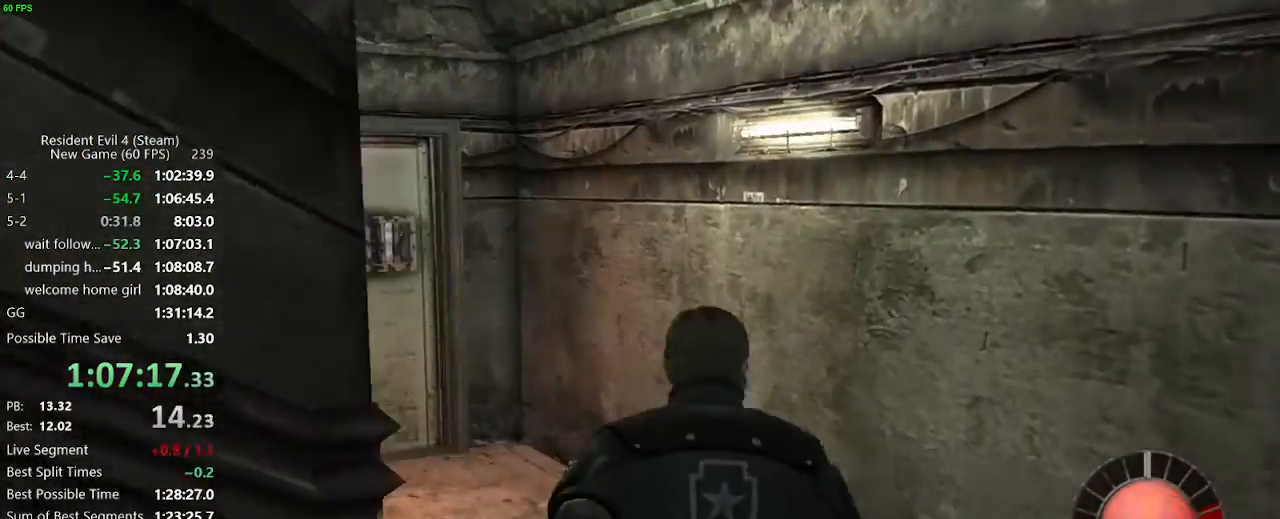
{"keys": ["w"], "events": [[333, "a", "up"]]}
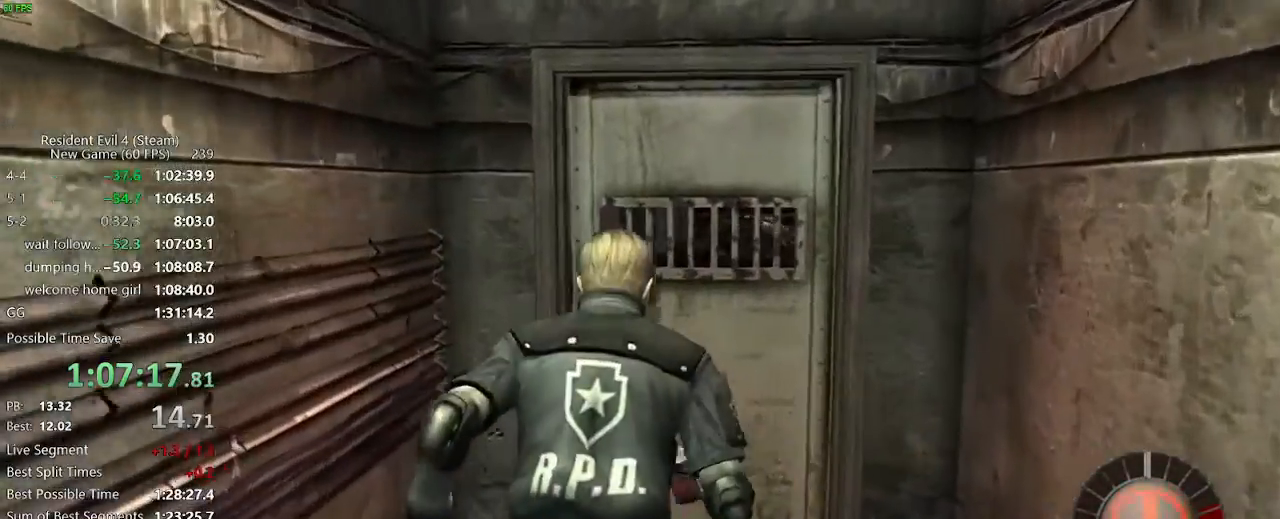
{"keys": ["w"], "events": [[117, "d", "down"], [167, "d", "up"], [267, "f", "down"], [300, "f", "up"], [350, "f", "down"], [400, "f", "up"], [450, "f", "down"], [500, "f", "up"]]}
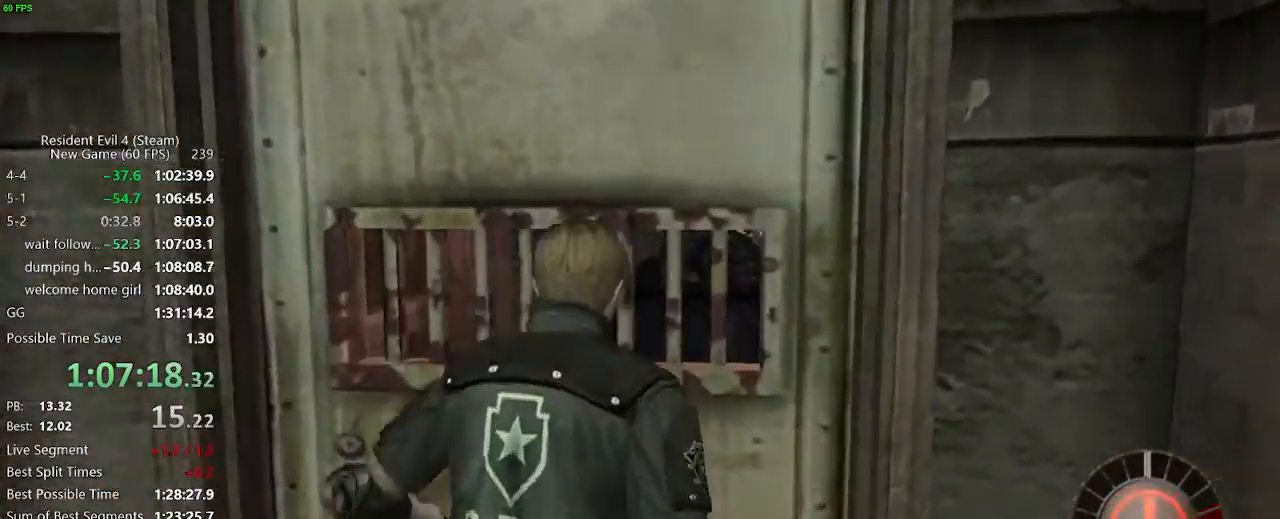
{"keys": ["w"], "events": [[33, "f", "down"], [83, "f", "up"], [267, "f", "down"], [317, "f", "up"], [367, "f", "down"], [417, "f", "up"], [467, "f", "down"], [500, "f", "up"]]}
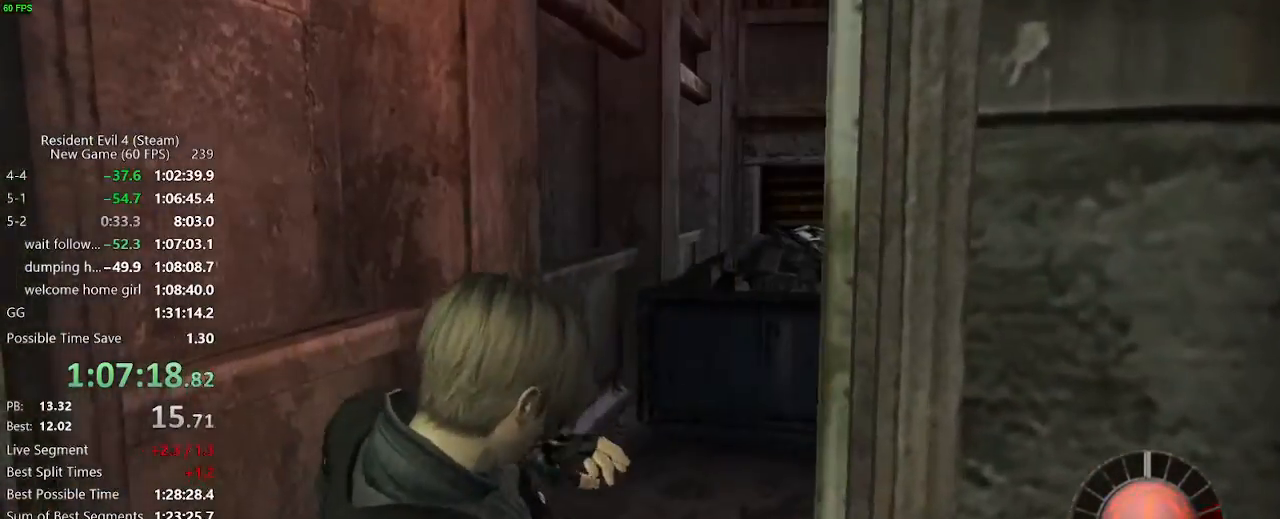
{"keys": ["d", "w"], "events": [[50, "f", "down"], [100, "f", "up"], [283, "d", "down"]]}
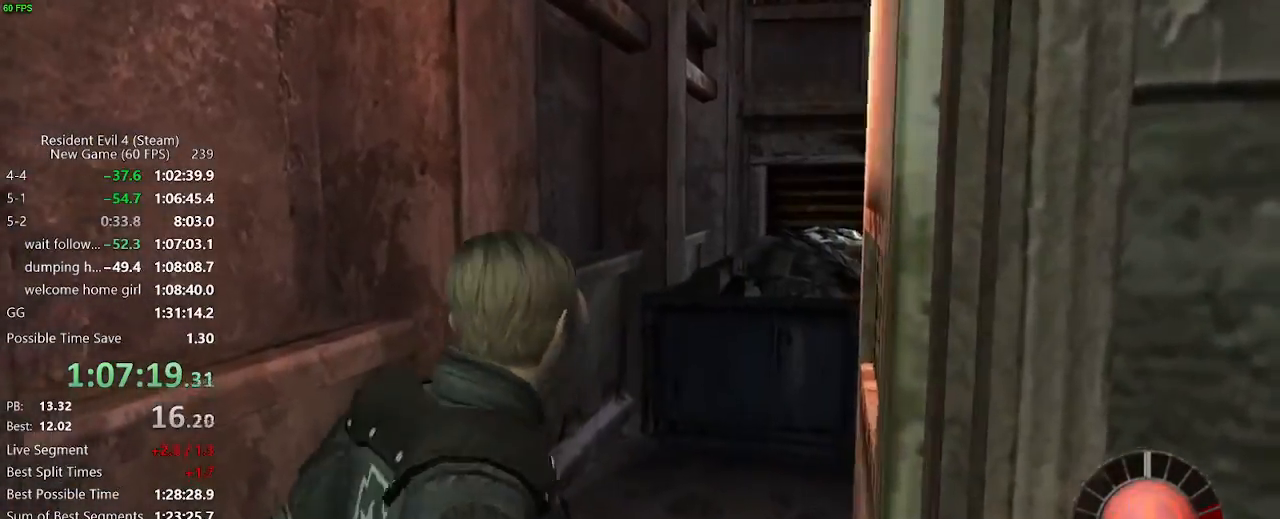
{"keys": ["d", "w"], "events": []}
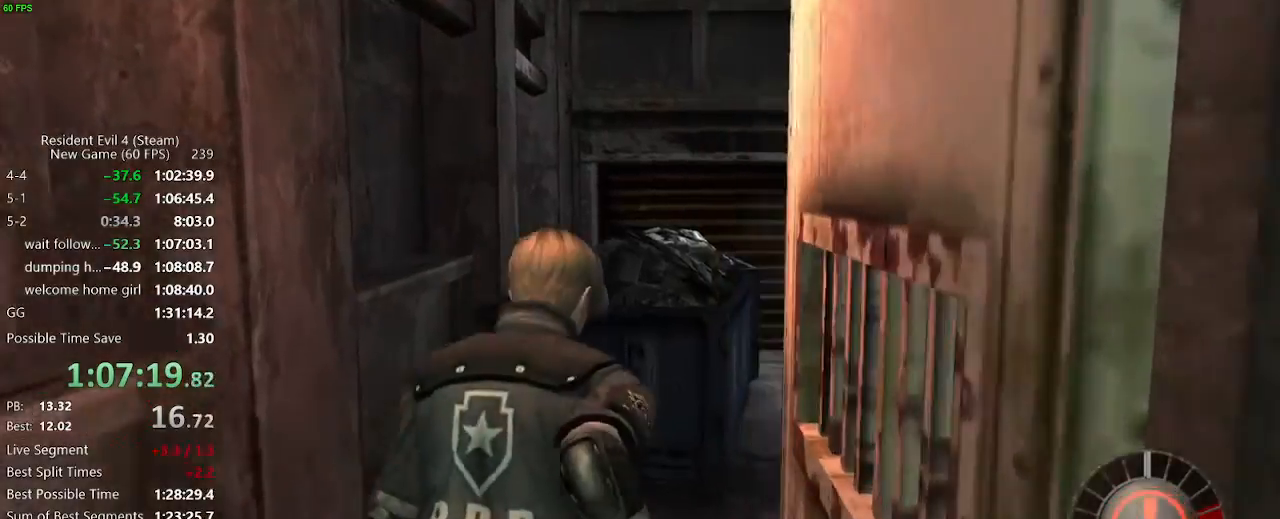
{"keys": ["a", "w"], "events": [[183, "d", "up"], [417, "a", "down"]]}
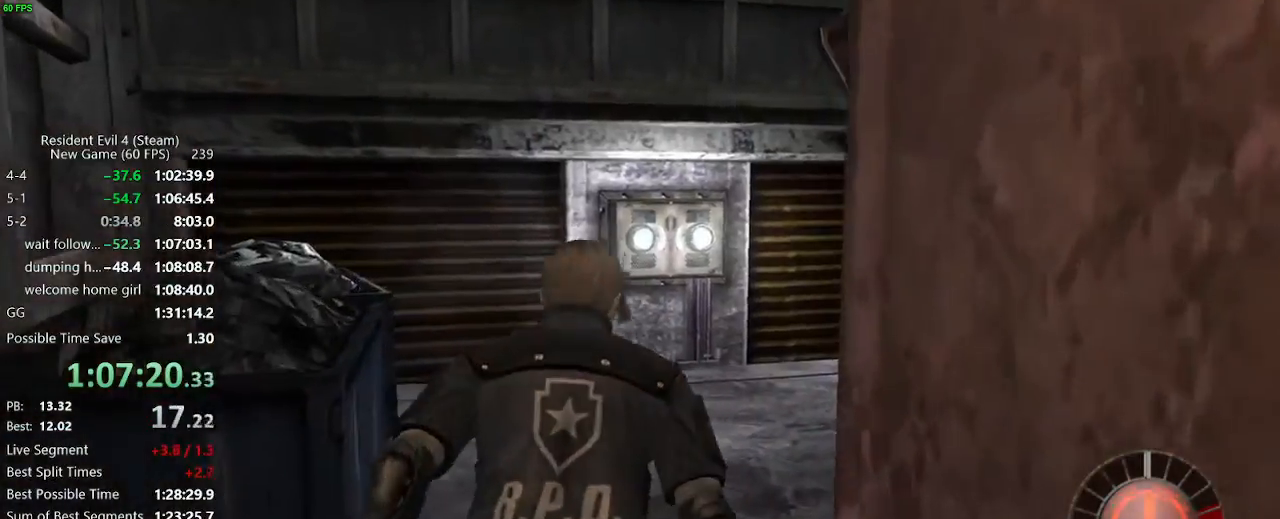
{"keys": ["w"], "events": [[17, "a", "up"]]}
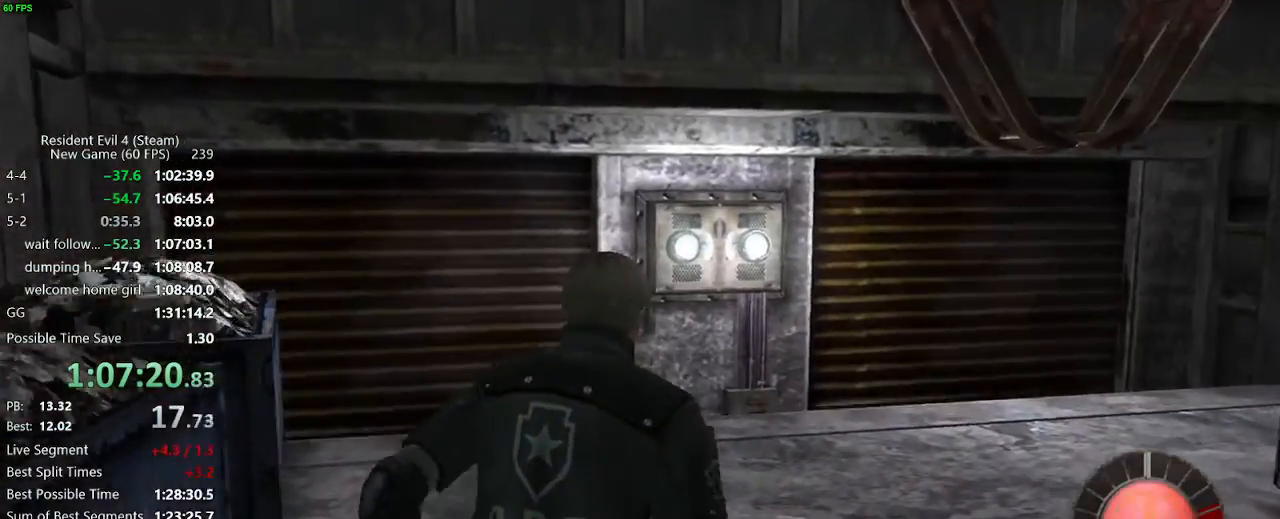
{"keys": ["w"], "events": [[117, "a", "down"], [167, "a", "up"], [300, "a", "down"], [350, "a", "up"]]}
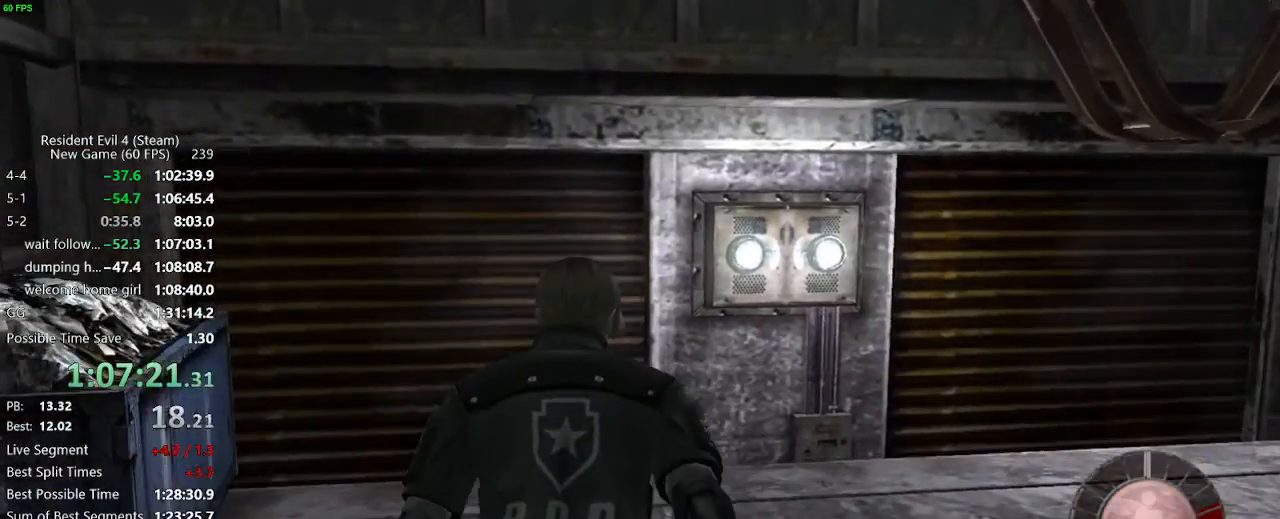
{"keys": [], "events": [[183, "f", "down"], [233, "f", "up"], [267, "f", "down"], [317, "f", "up"], [317, "w", "up"], [367, "f", "down"], [417, "f", "up"], [467, "f", "down"], [500, "f", "up"]]}
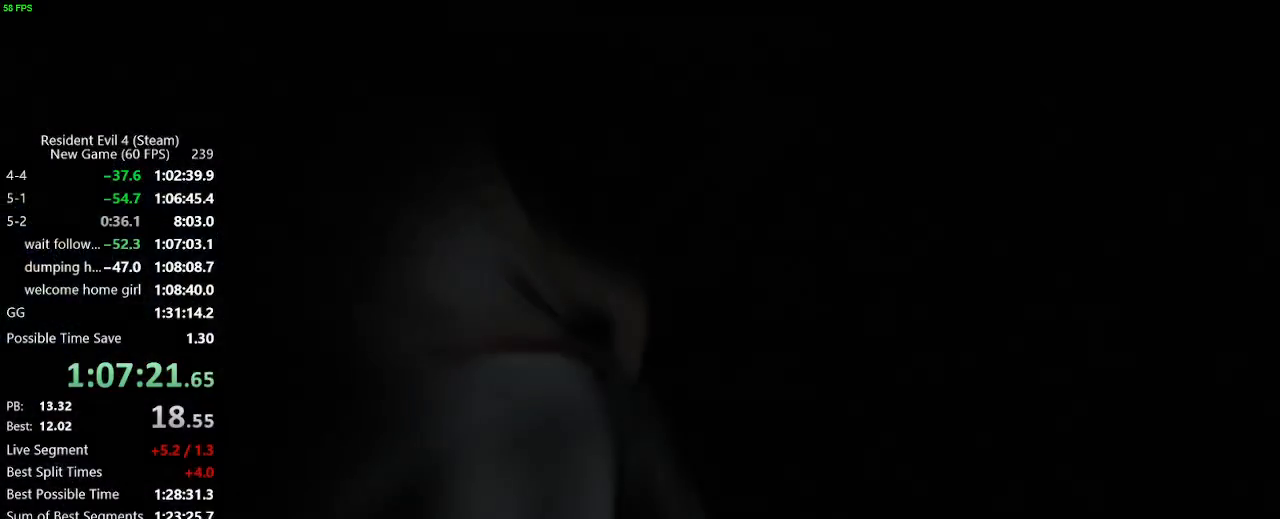
{"keys": ["w"], "events": [[50, "f", "down"], [100, "f", "up"], [150, "f", "down"], [200, "f", "up"], [333, "f", "down"], [333, "w", "down"], [383, "f", "up"], [433, "f", "down"], [483, "f", "up"]]}
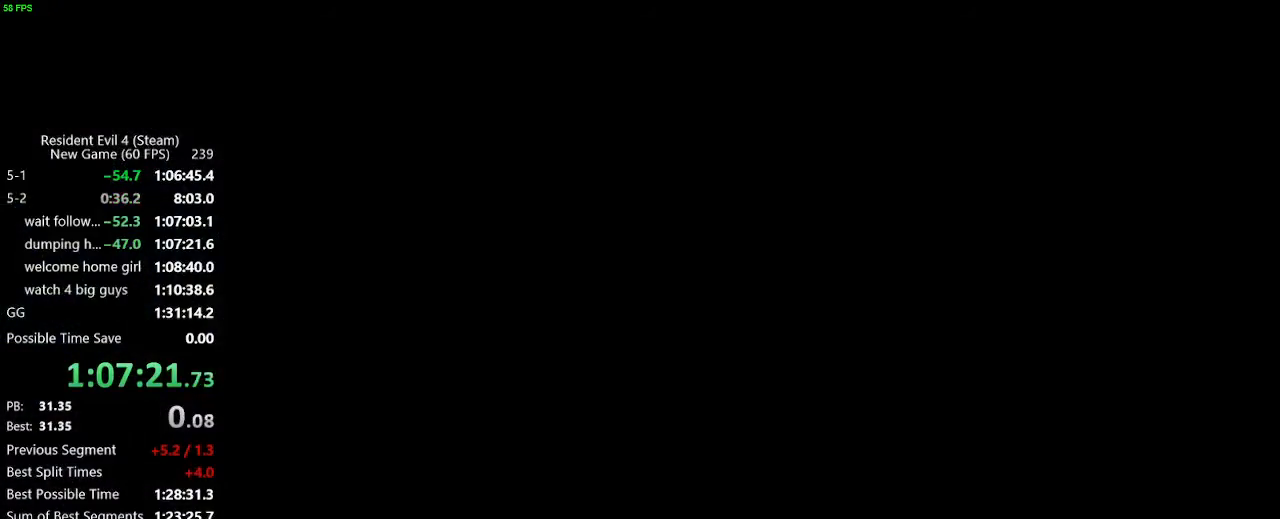
{"keys": ["d", "w"], "events": [[67, "f", "down"], [117, "f", "up"], [250, "f", "down"], [300, "f", "up"], [350, "f", "down"], [400, "f", "up"], [500, "d", "down"]]}
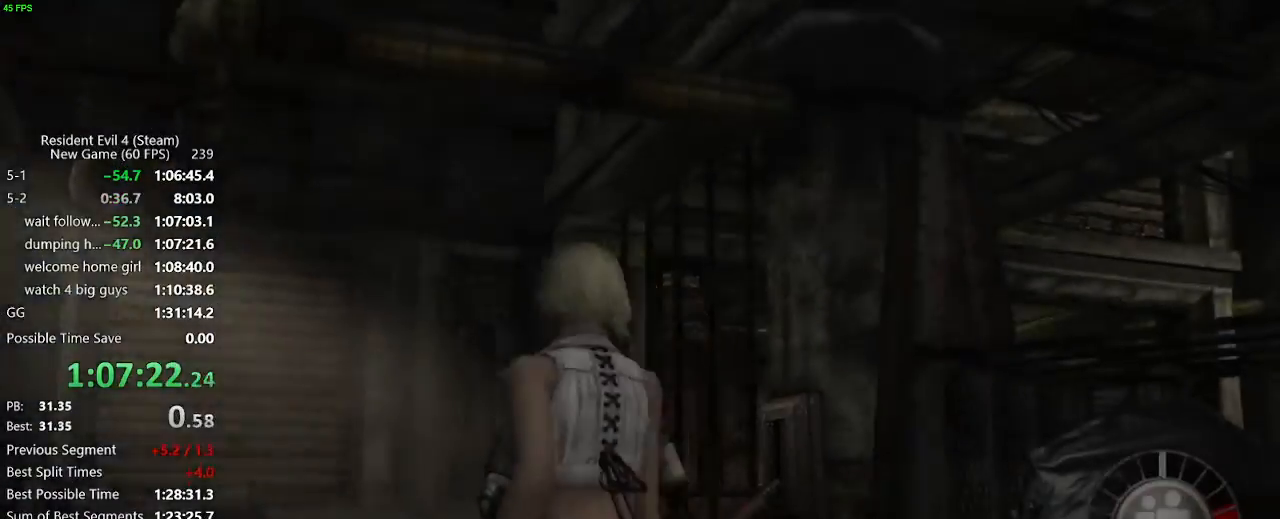
{"keys": ["w"], "events": [[233, "d", "up"], [367, "f", "down"], [467, "f", "up"]]}
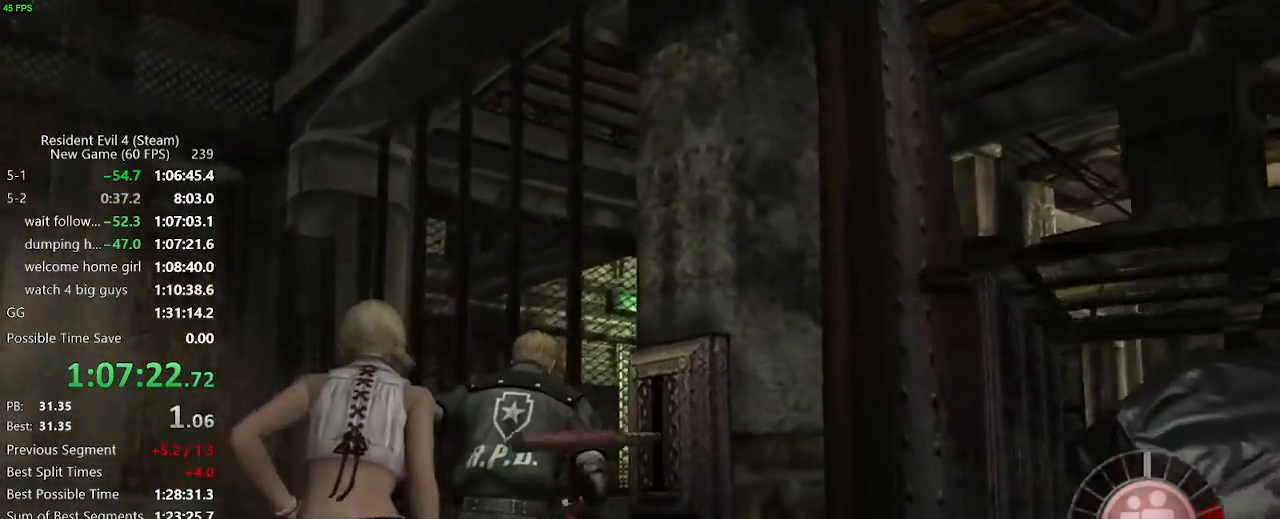
{"keys": ["w"], "events": [[150, "d", "down"], [483, "d", "up"]]}
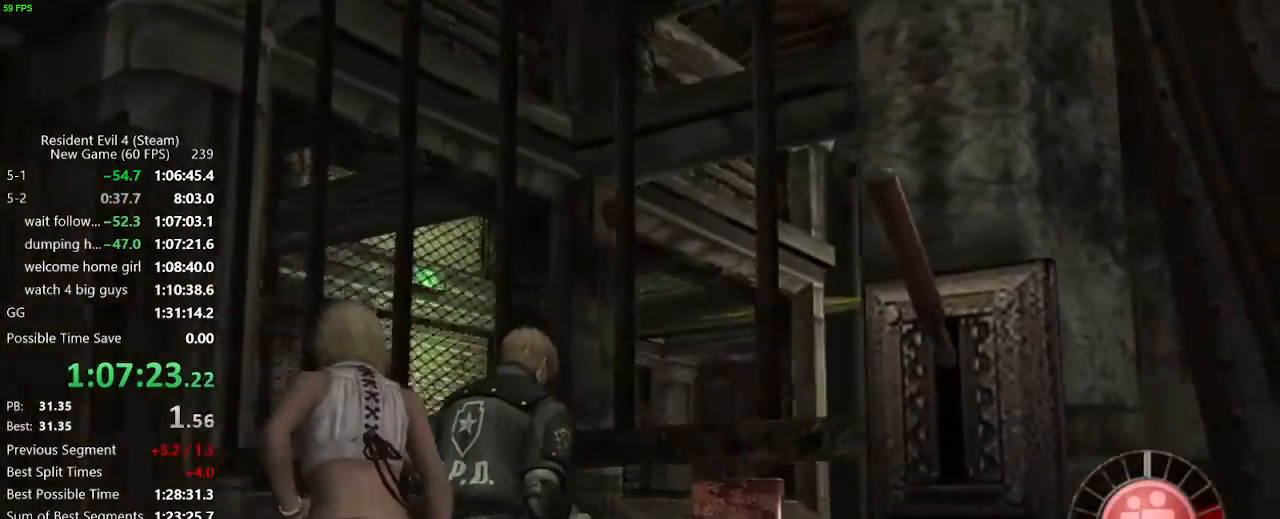
{"keys": ["f", "w"], "events": [[17, "d", "down"], [350, "f", "down"], [400, "d", "up"], [450, "f", "up"], [500, "f", "down"]]}
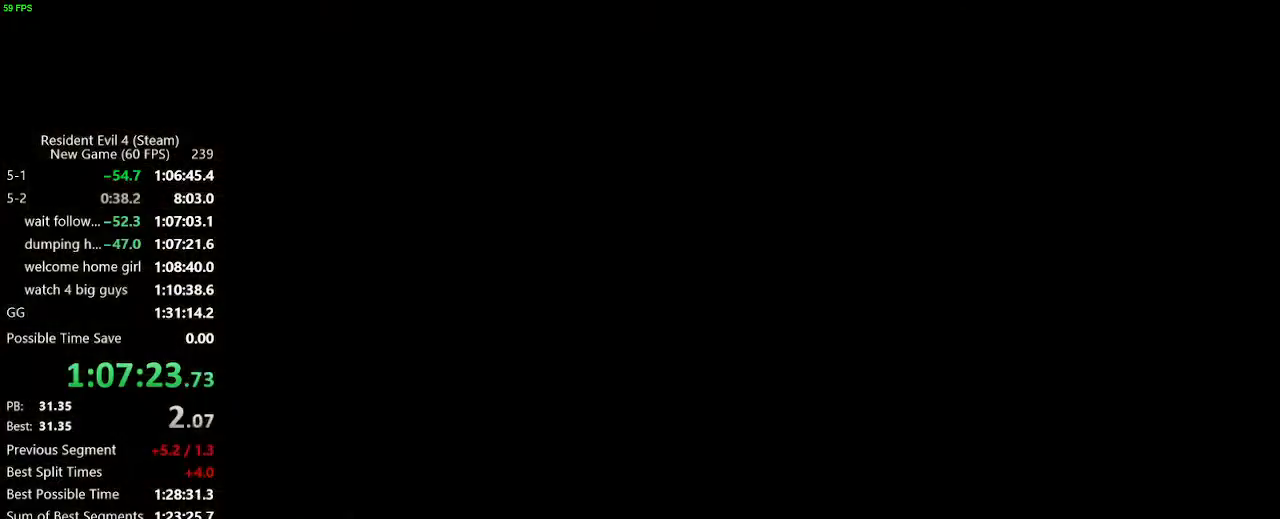
{"keys": ["w"], "events": [[83, "f", "up"], [133, "f", "down"], [183, "f", "up"], [417, "d", "down"], [467, "d", "up"]]}
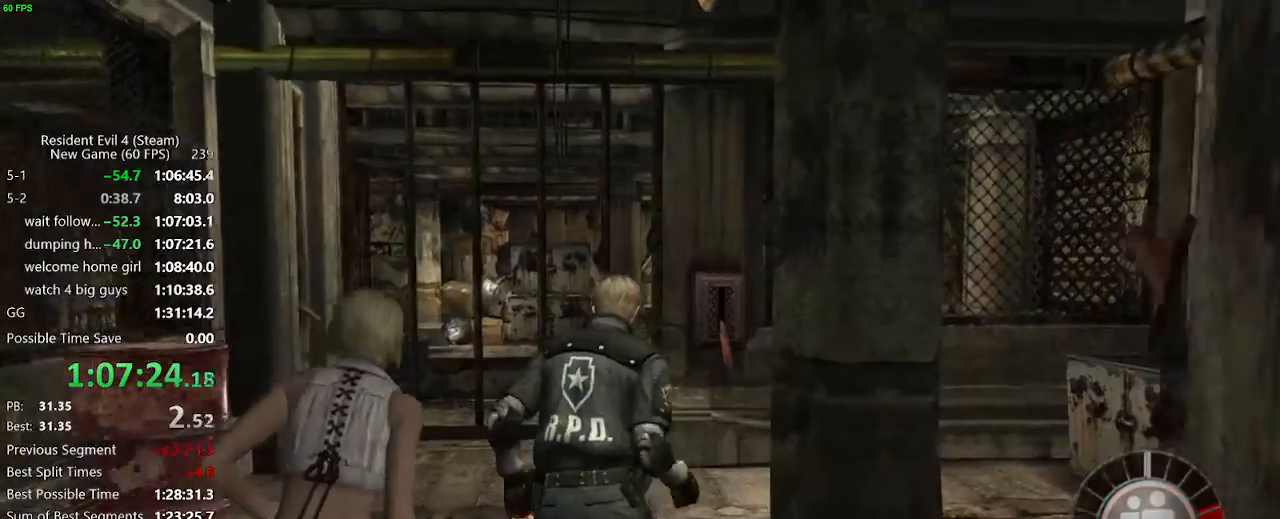
{"keys": ["w"], "events": [[150, "a", "down"], [200, "a", "up"], [383, "d", "down"], [433, "d", "up"]]}
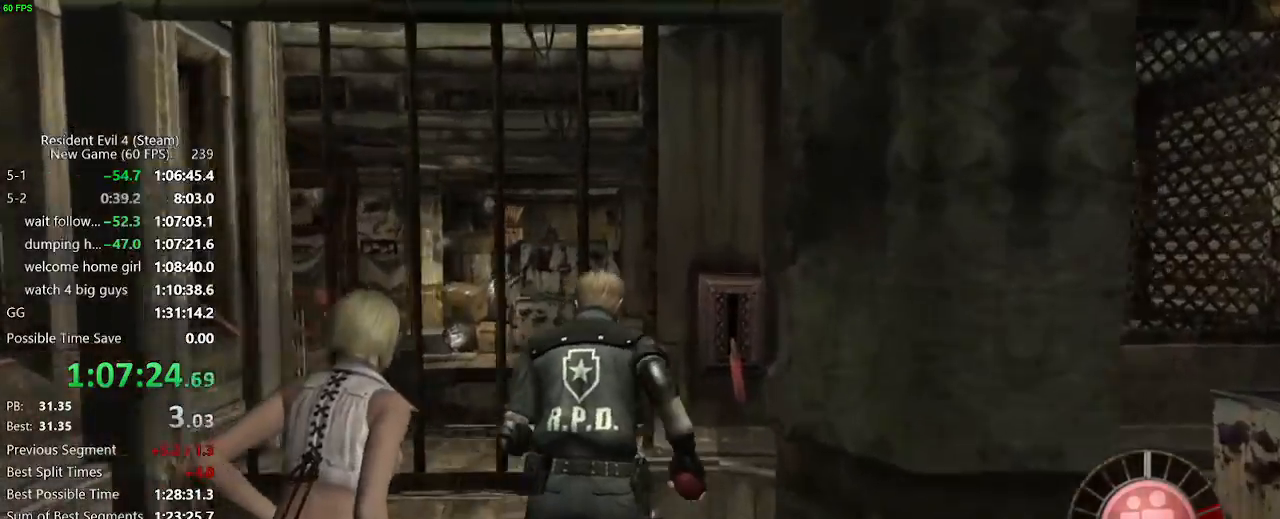
{"keys": ["a", "w"], "events": [[450, "a", "down"]]}
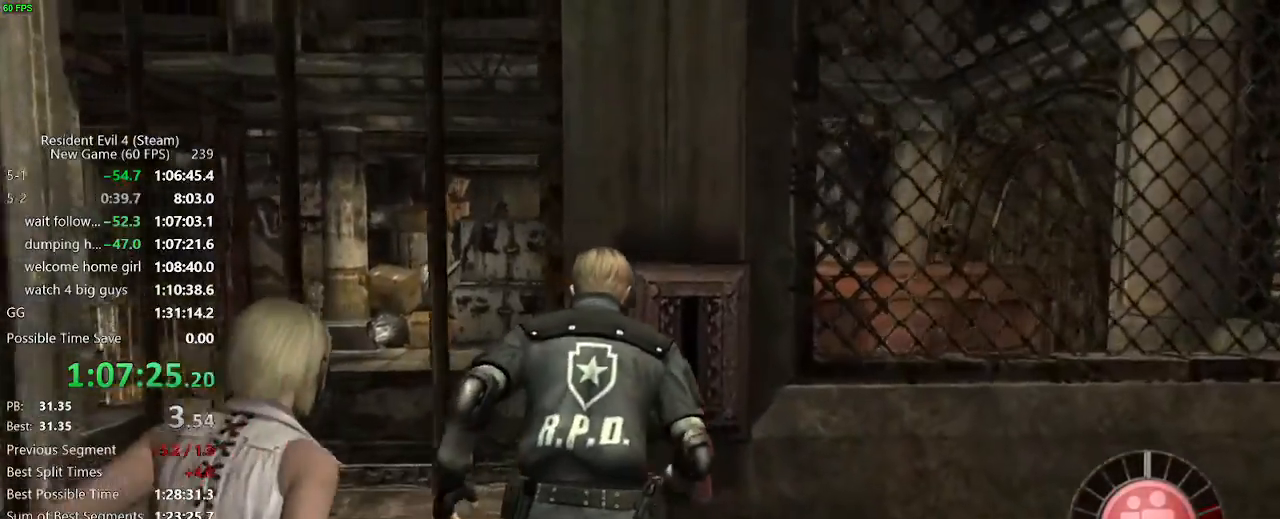
{"keys": ["d", "w"], "events": [[133, "f", "down"], [233, "f", "up"], [367, "a", "up"], [417, "d", "down"]]}
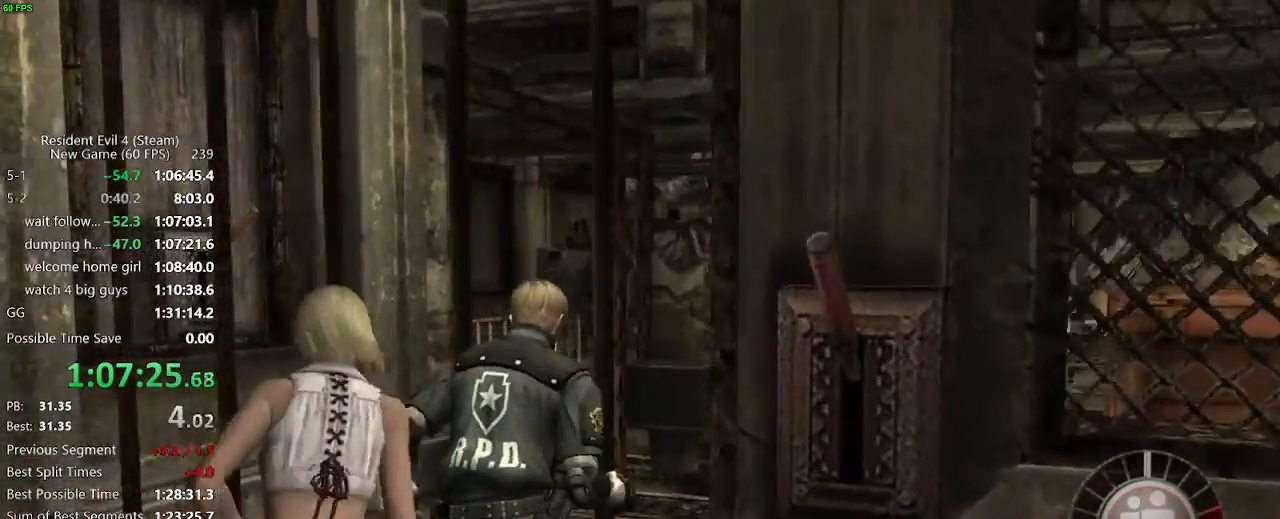
{"keys": ["d", "w"], "events": []}